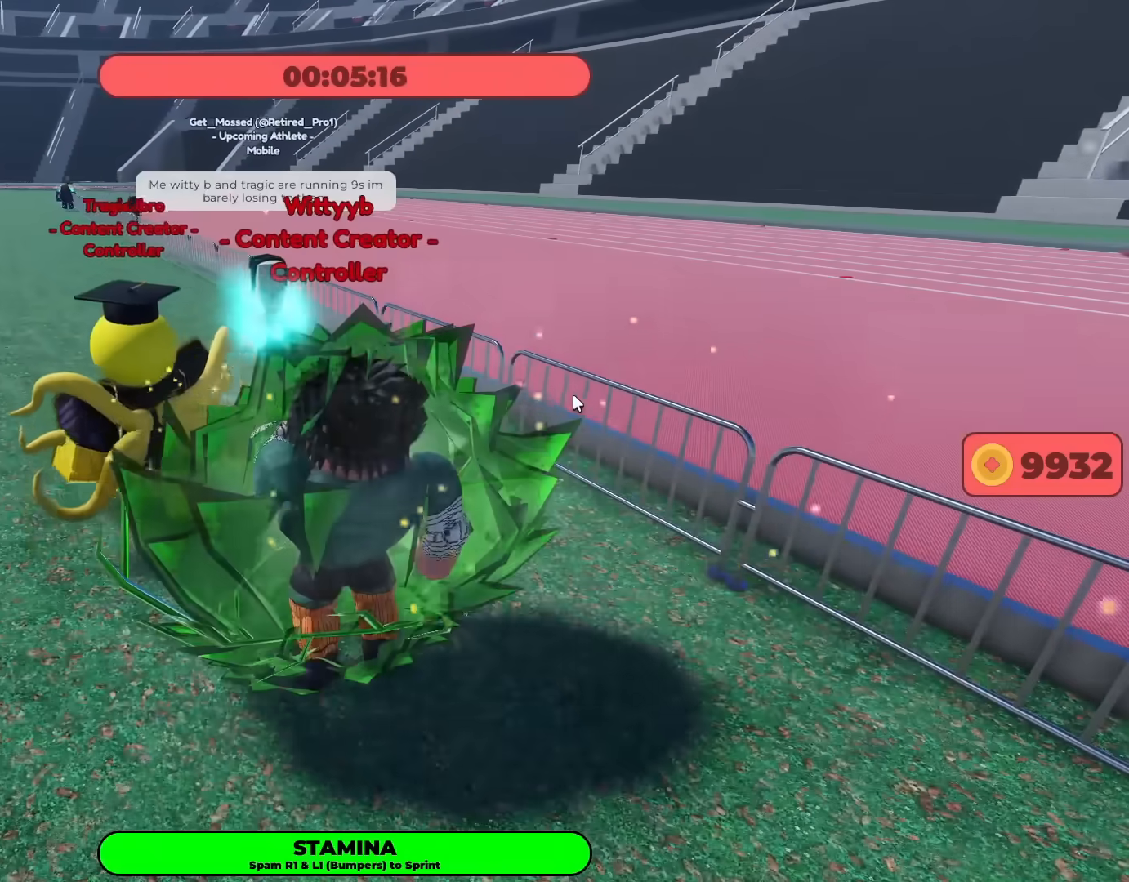
Gameplay with a controller (Xbox layout); each line is a JSON object with the inputs held at the frame after it. "events" lists button and stick changes between this image and that frame as [ms after this image, input, new state], when the widget could be followed in between.
{"buttons": [], "left_stick": "center", "right_stick": "center", "events": []}
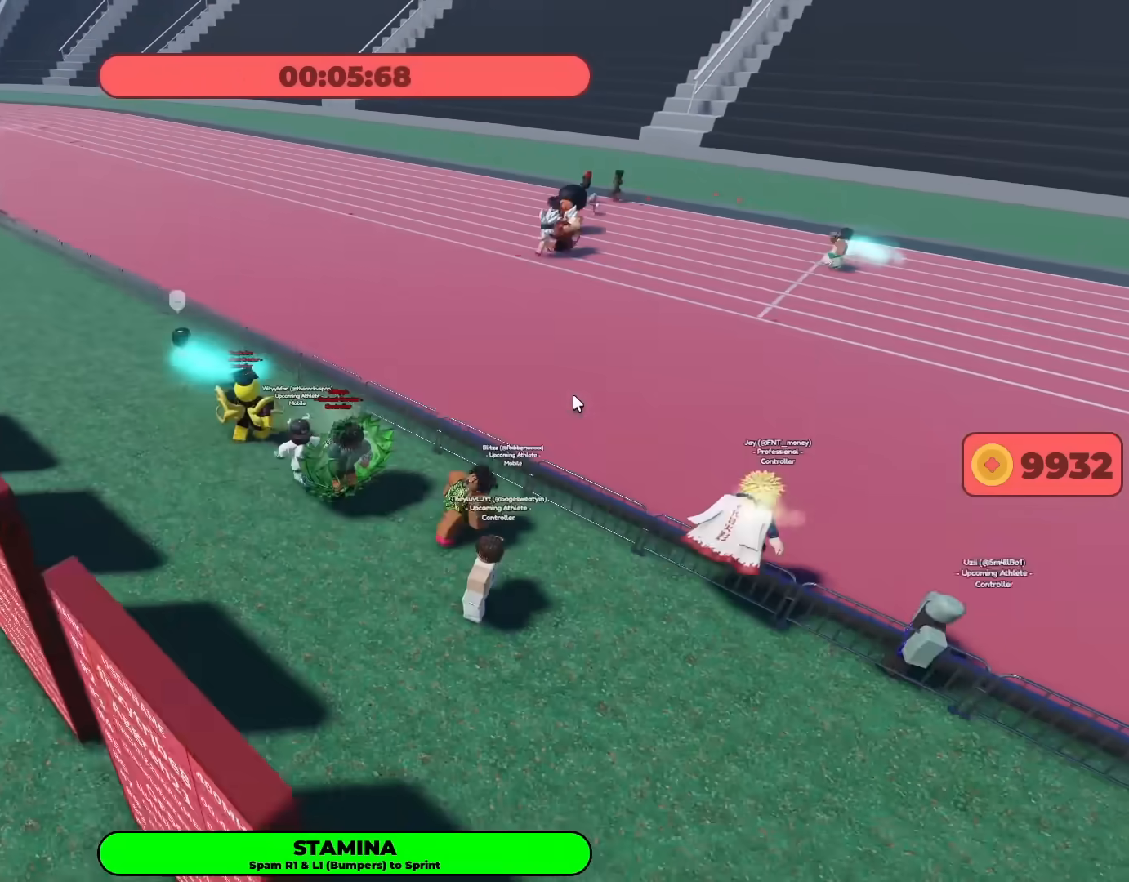
{"buttons": ["L1", "R1"], "left_stick": "up", "right_stick": "center"}
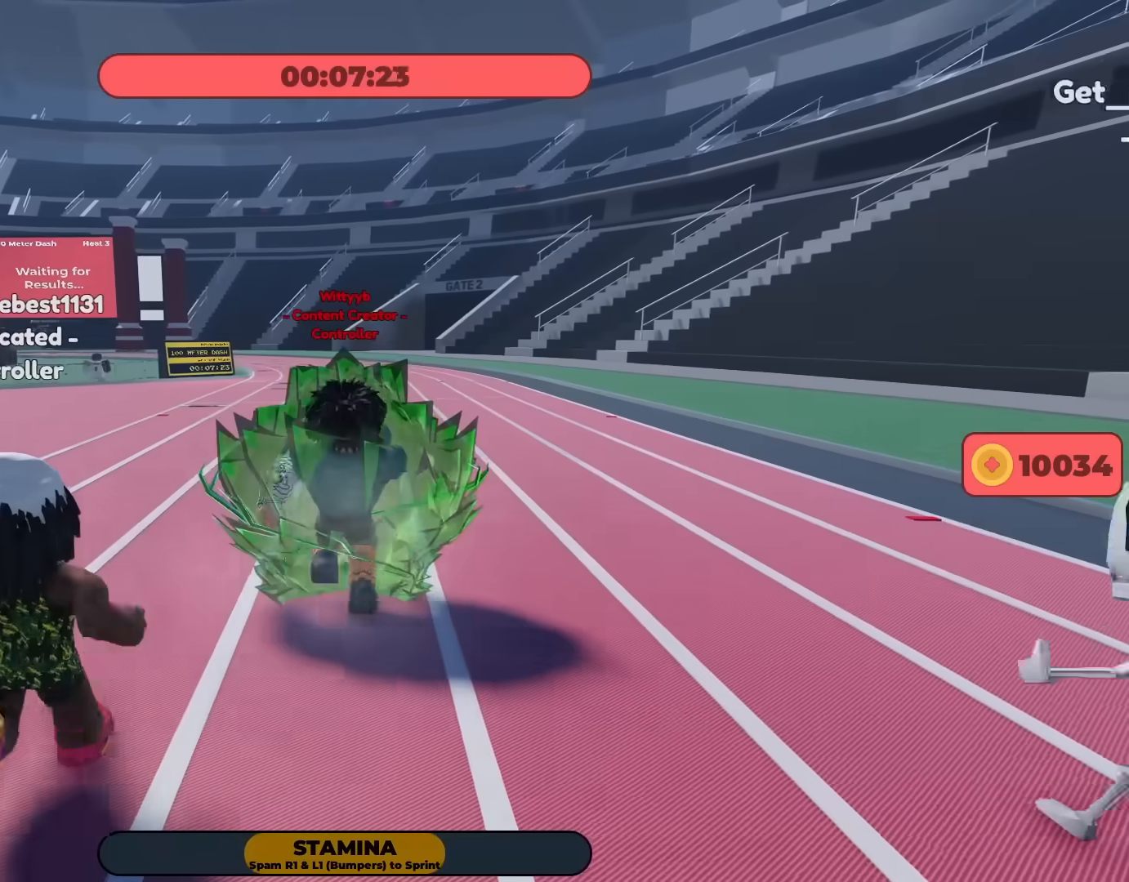
{"buttons": [], "left_stick": "up", "right_stick": "center"}
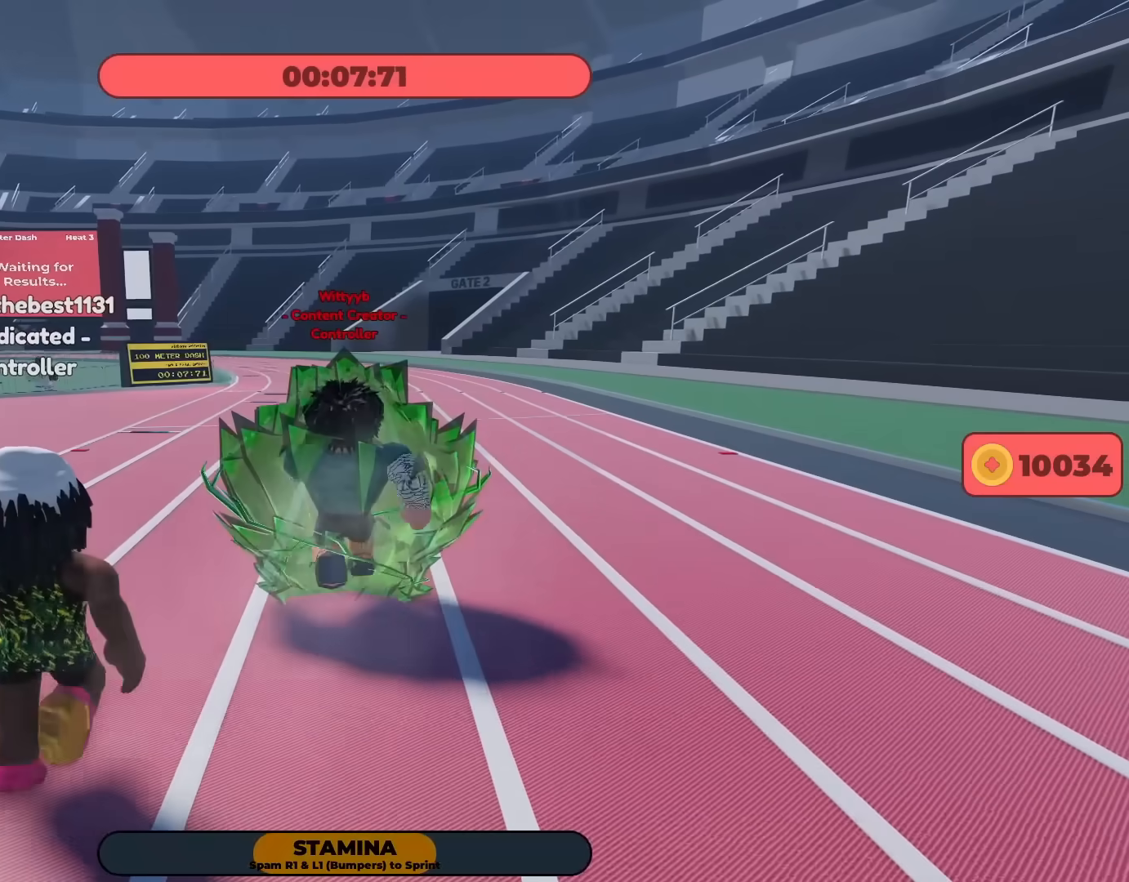
{"buttons": [], "left_stick": "up", "right_stick": "center", "events": []}
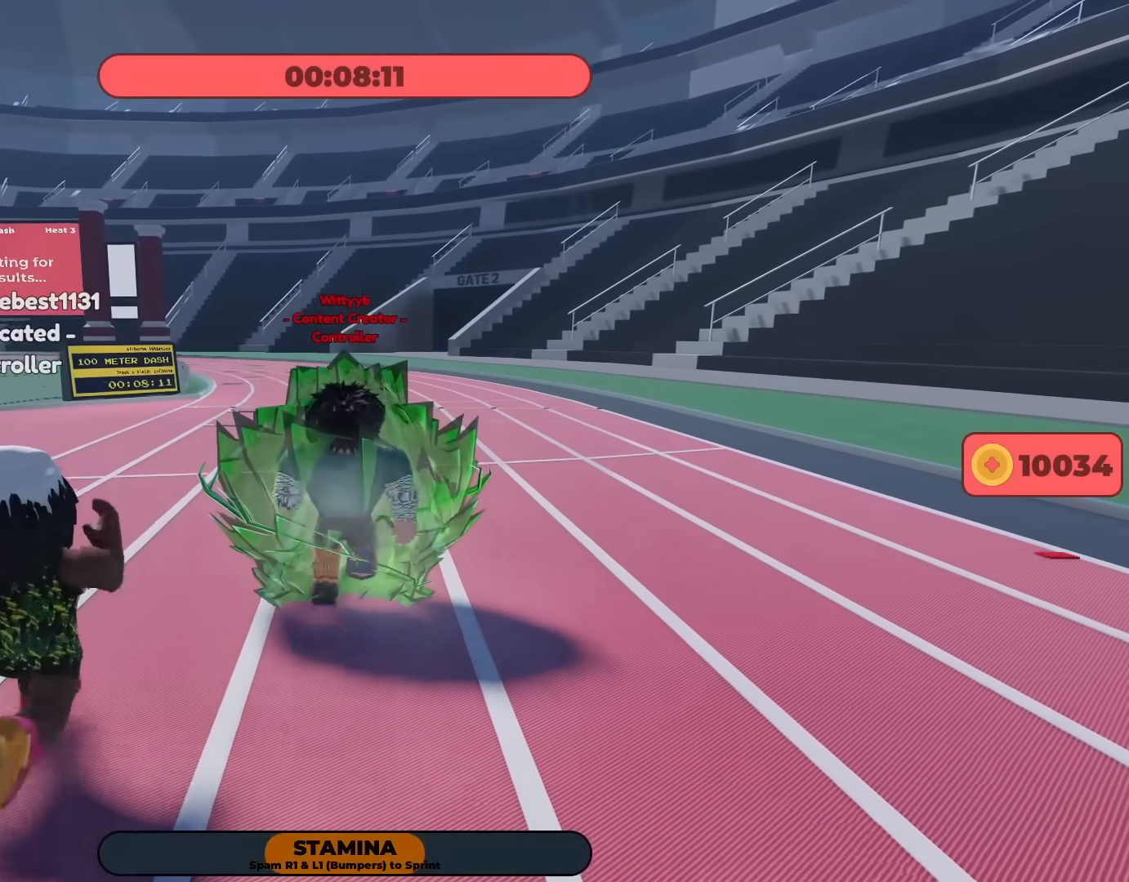
{"buttons": [], "left_stick": "up", "right_stick": "center", "events": []}
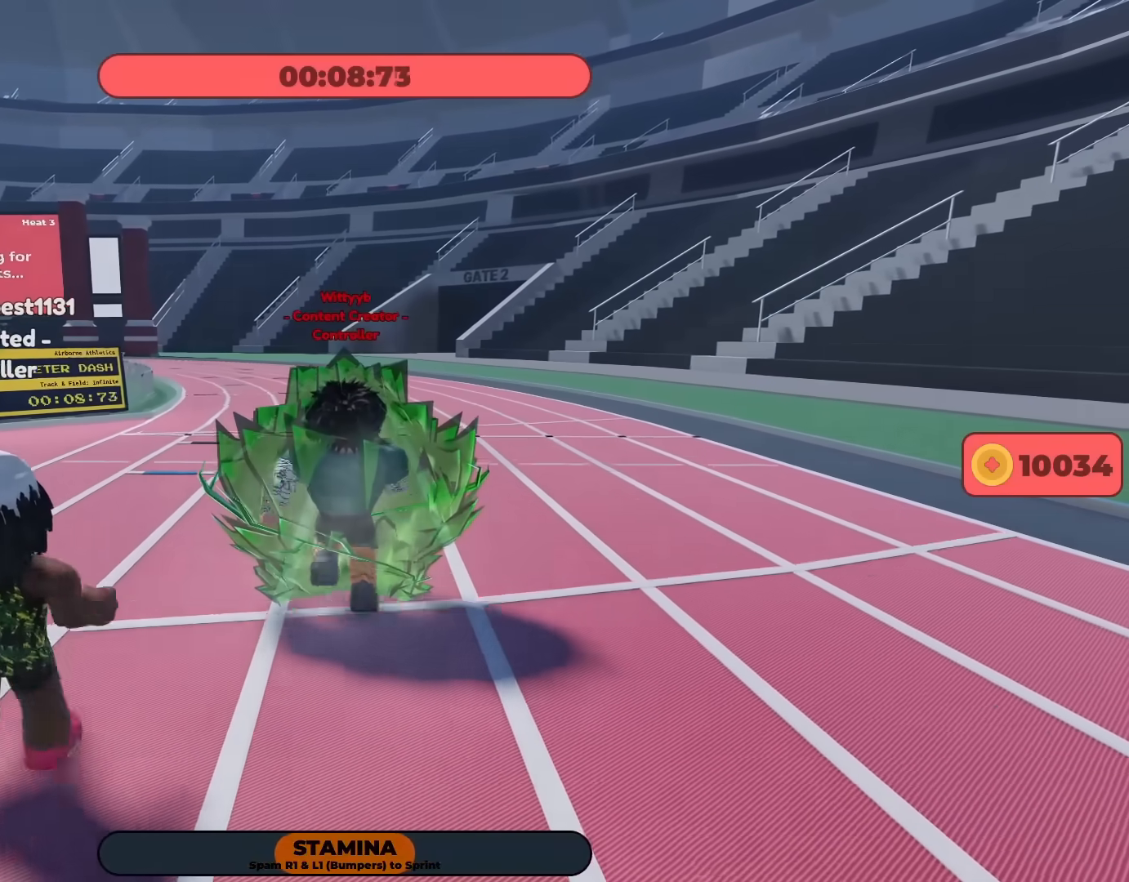
{"buttons": ["L1", "R1"], "left_stick": "up", "right_stick": "center"}
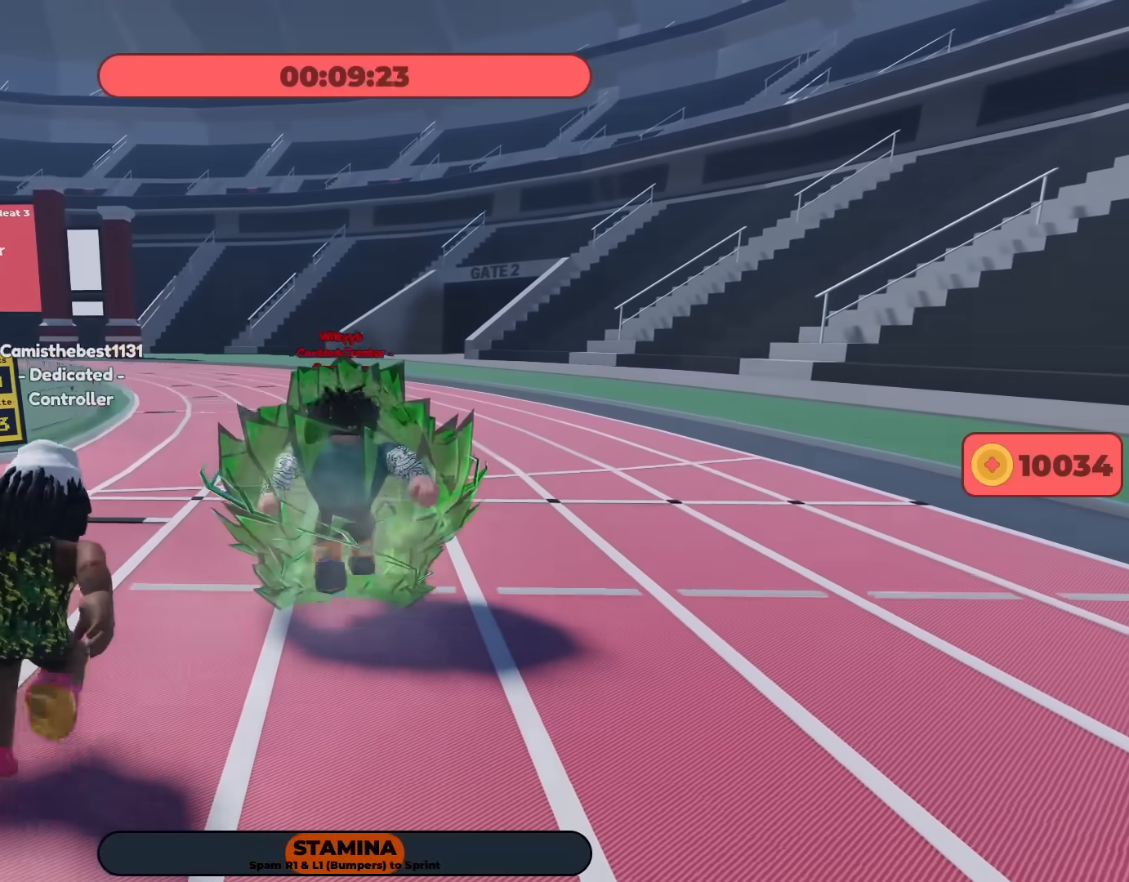
{"buttons": ["R1"], "left_stick": "up", "right_stick": "center"}
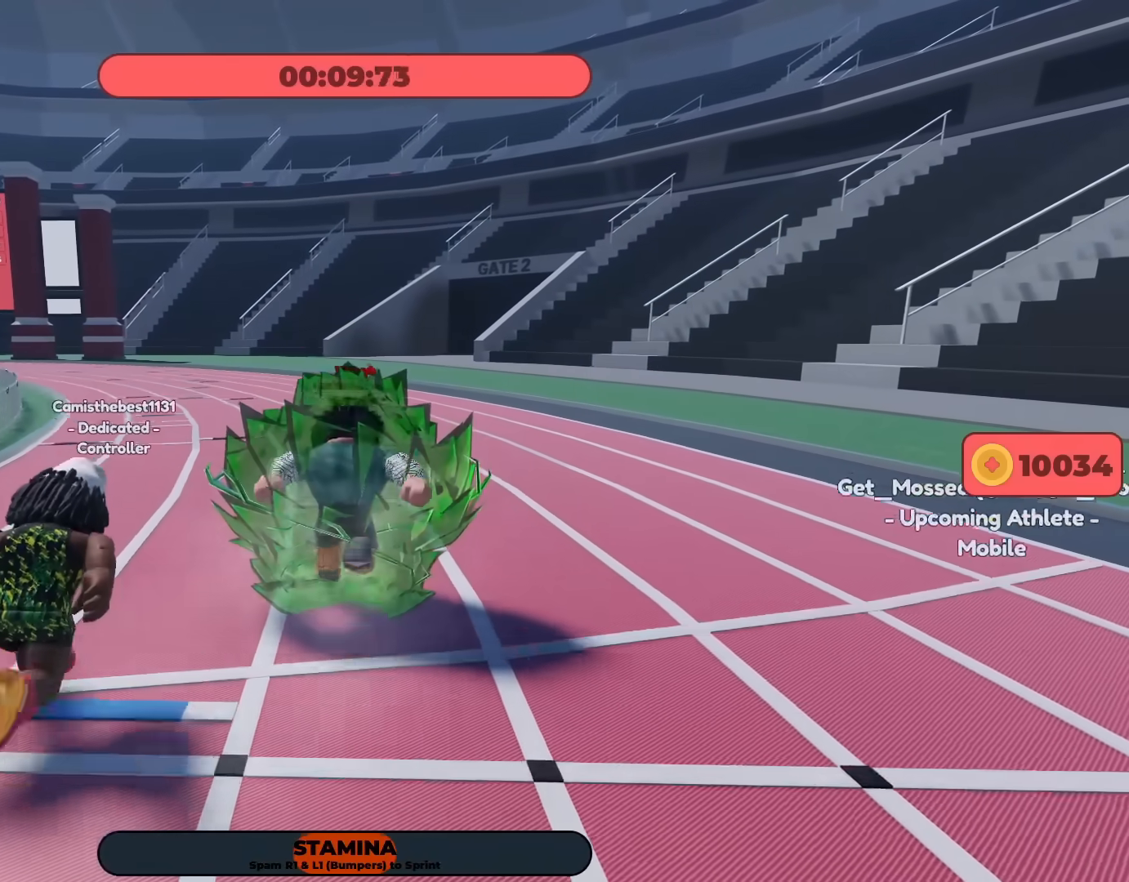
{"buttons": [], "left_stick": "up", "right_stick": "center"}
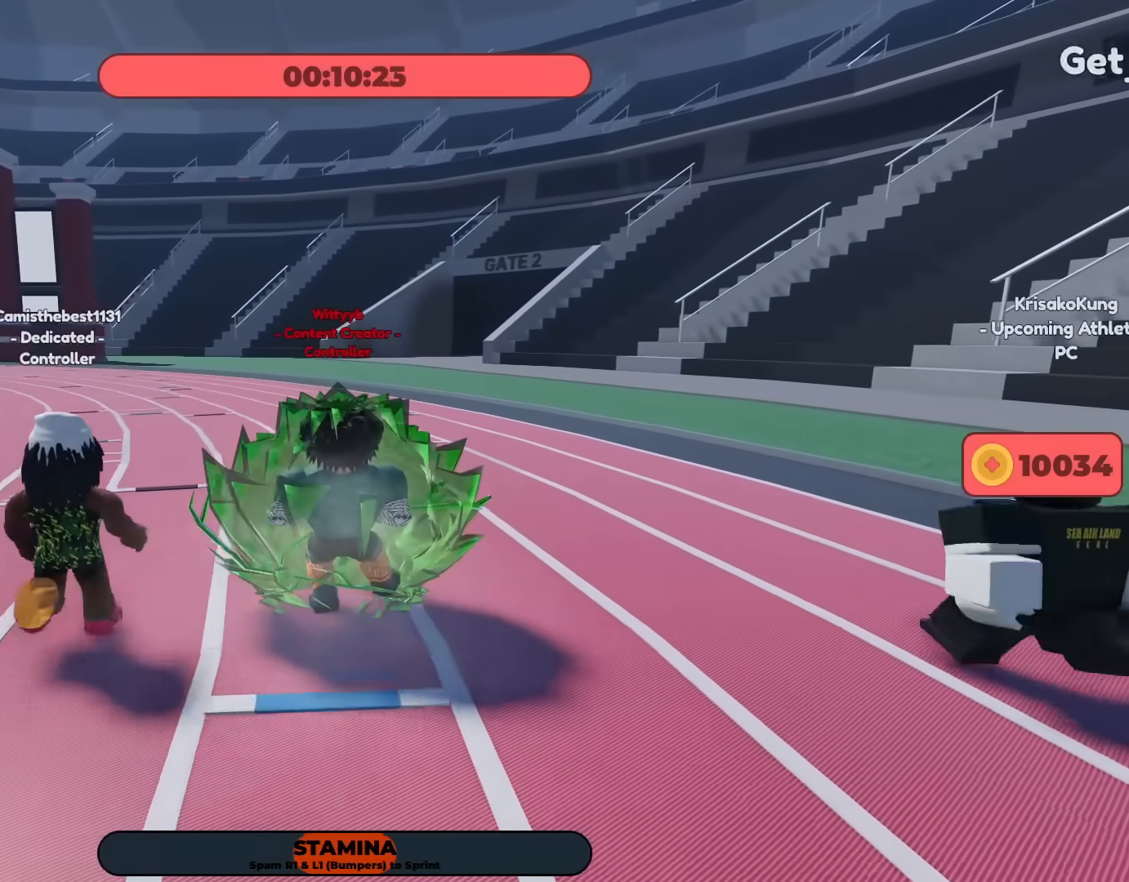
{"buttons": [], "left_stick": "up", "right_stick": "center", "events": []}
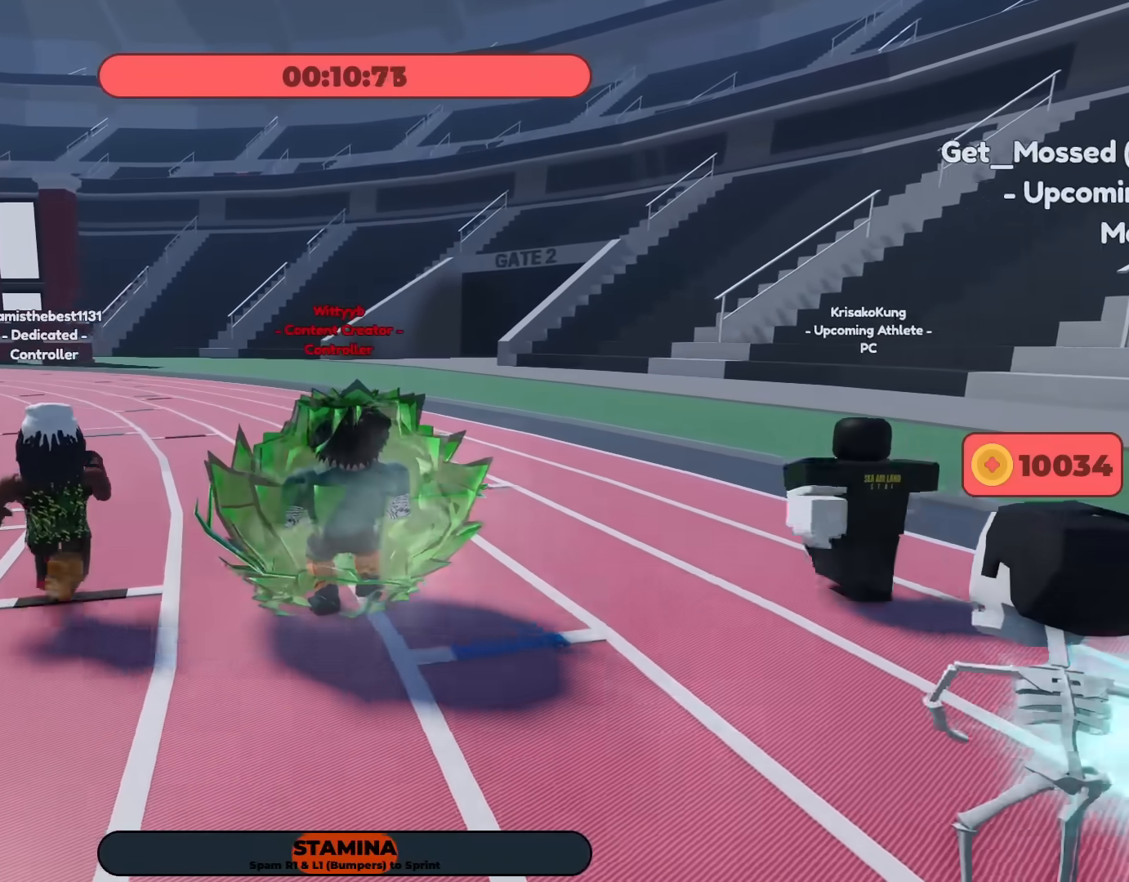
{"buttons": [], "left_stick": "center", "right_stick": "center", "events": [[17, "left_stick", "up-left"], [183, "left_stick", "center"]]}
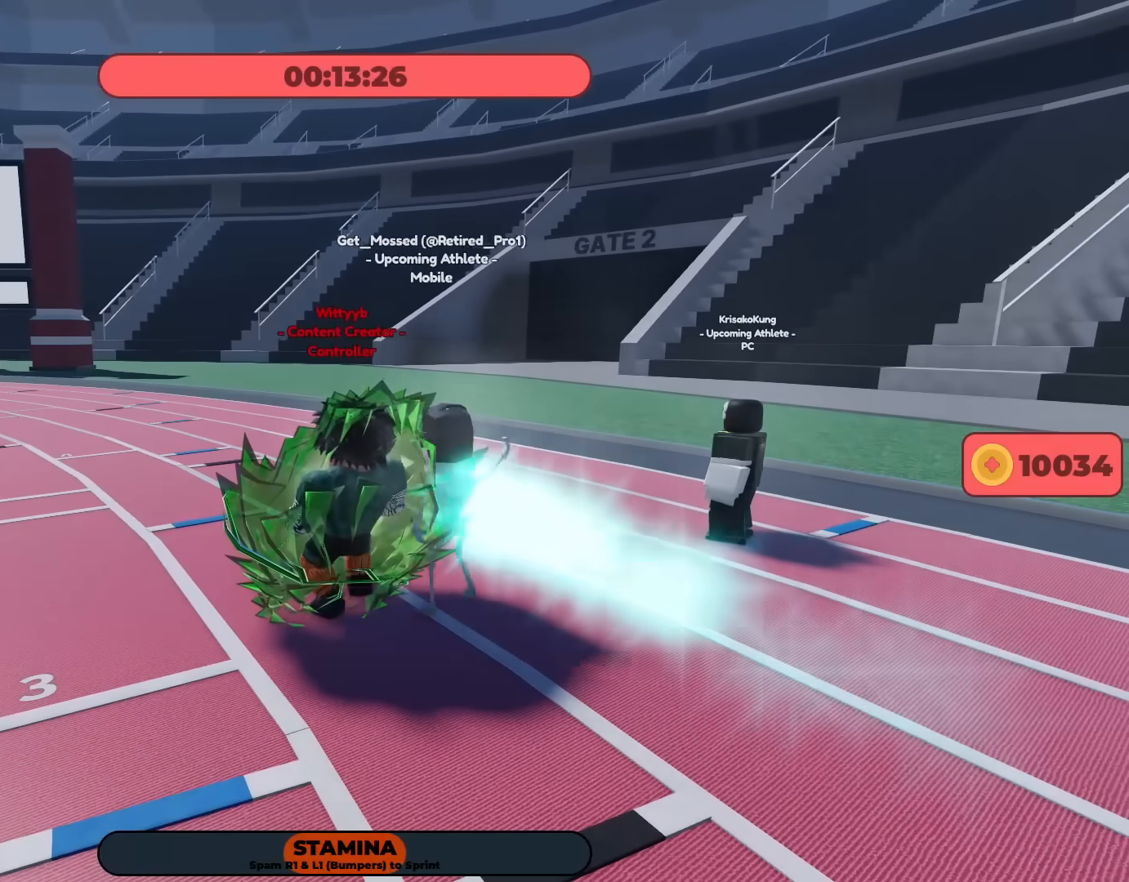
{"buttons": [], "left_stick": "center", "right_stick": "center", "events": [[183, "right_stick", "left"], [333, "right_stick", "center"]]}
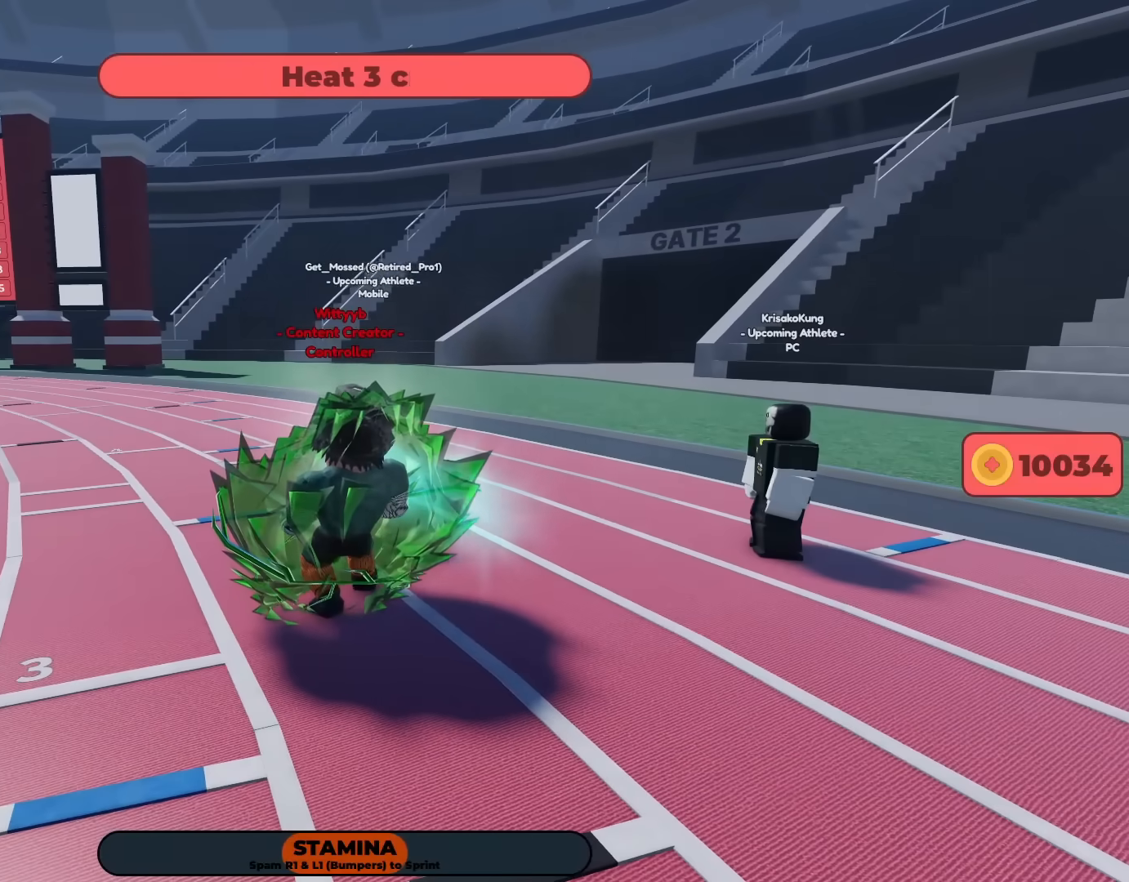
{"buttons": [], "left_stick": "center", "right_stick": "center", "events": []}
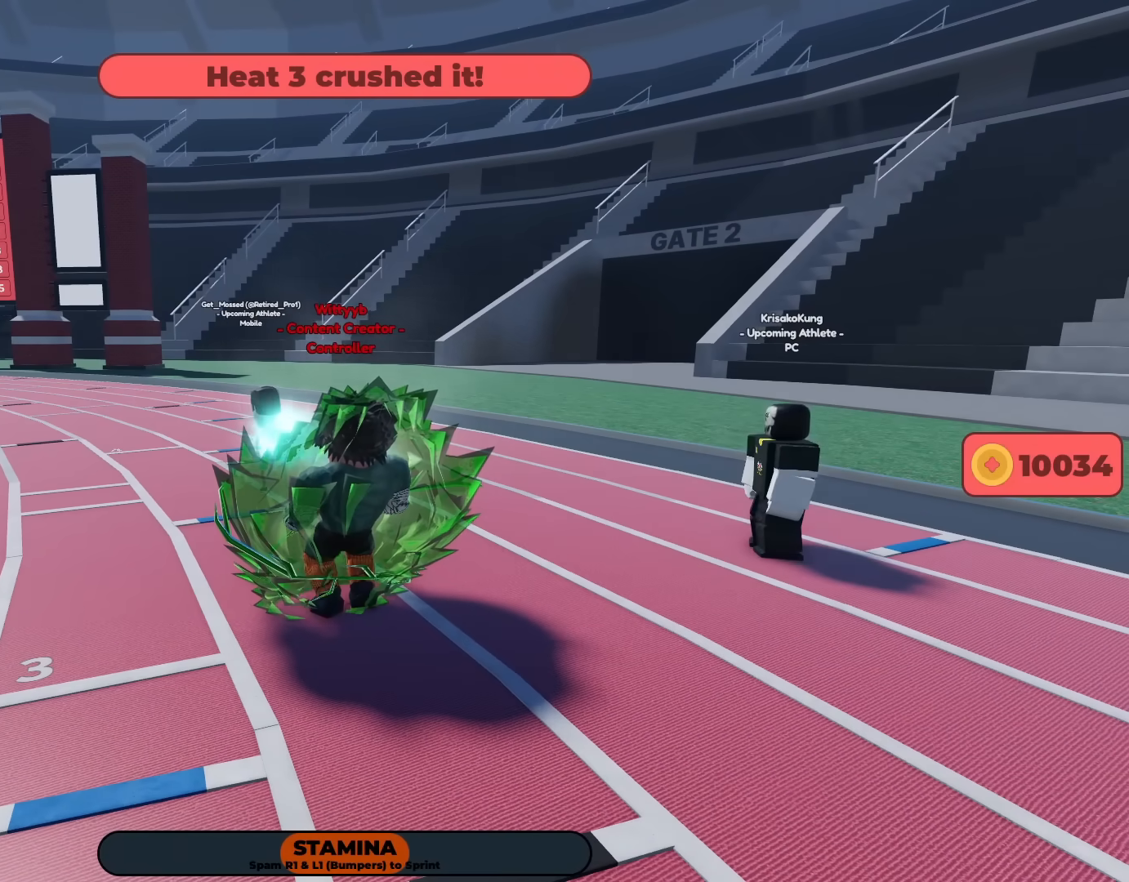
{"buttons": [], "left_stick": "center", "right_stick": "center", "events": []}
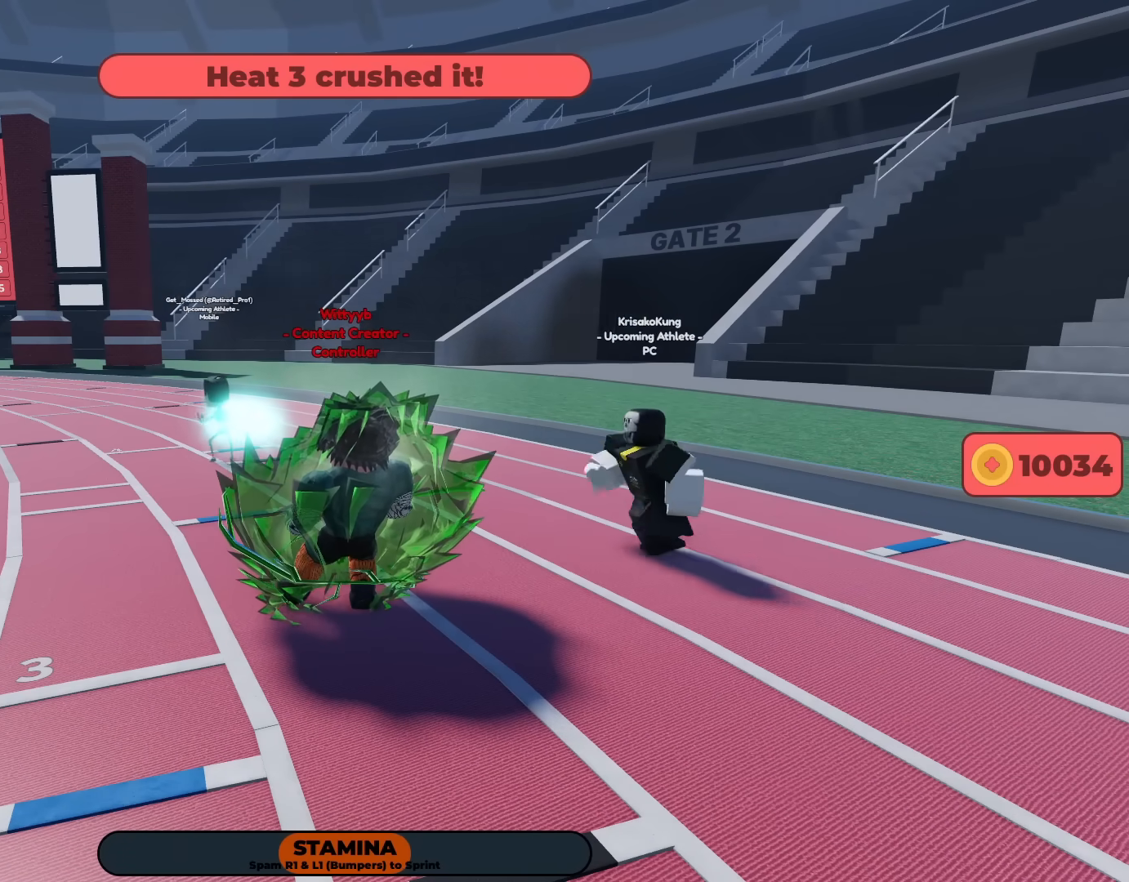
{"buttons": [], "left_stick": "center", "right_stick": "center", "events": []}
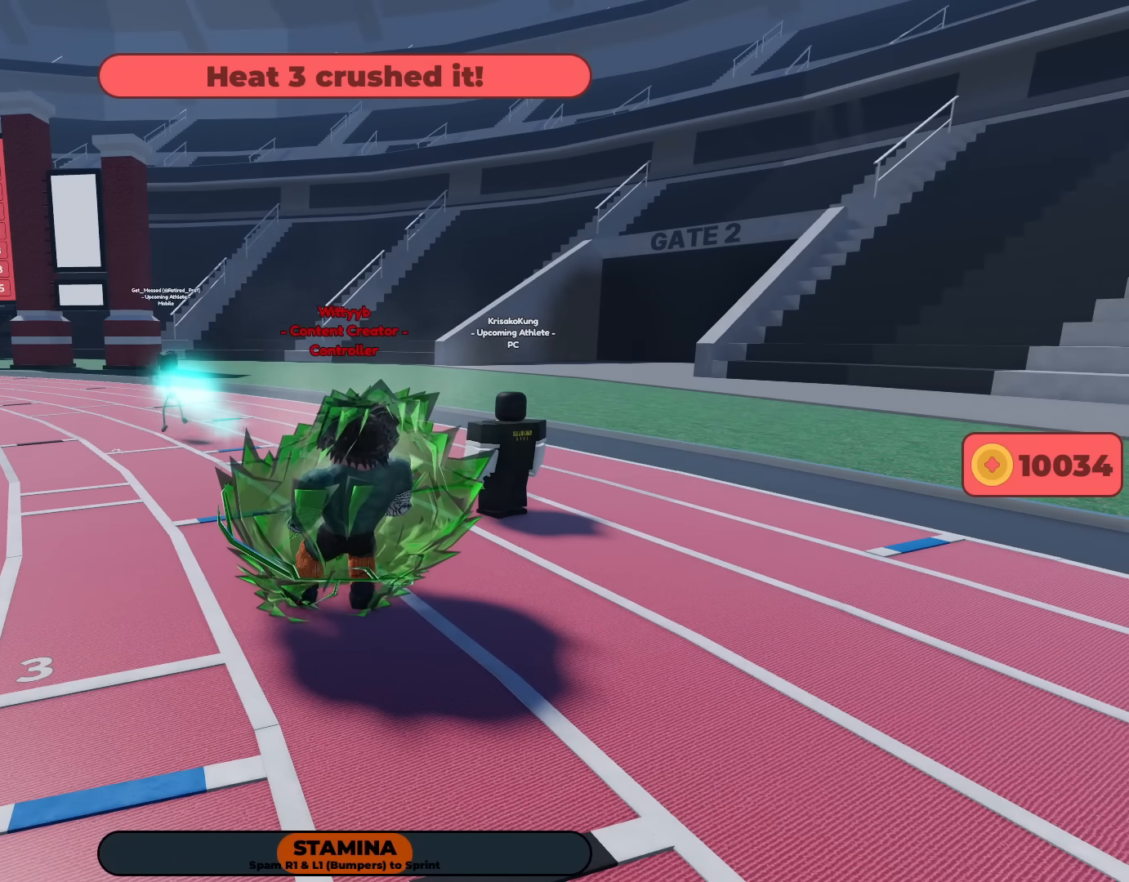
{"buttons": [], "left_stick": "center", "right_stick": "center", "events": []}
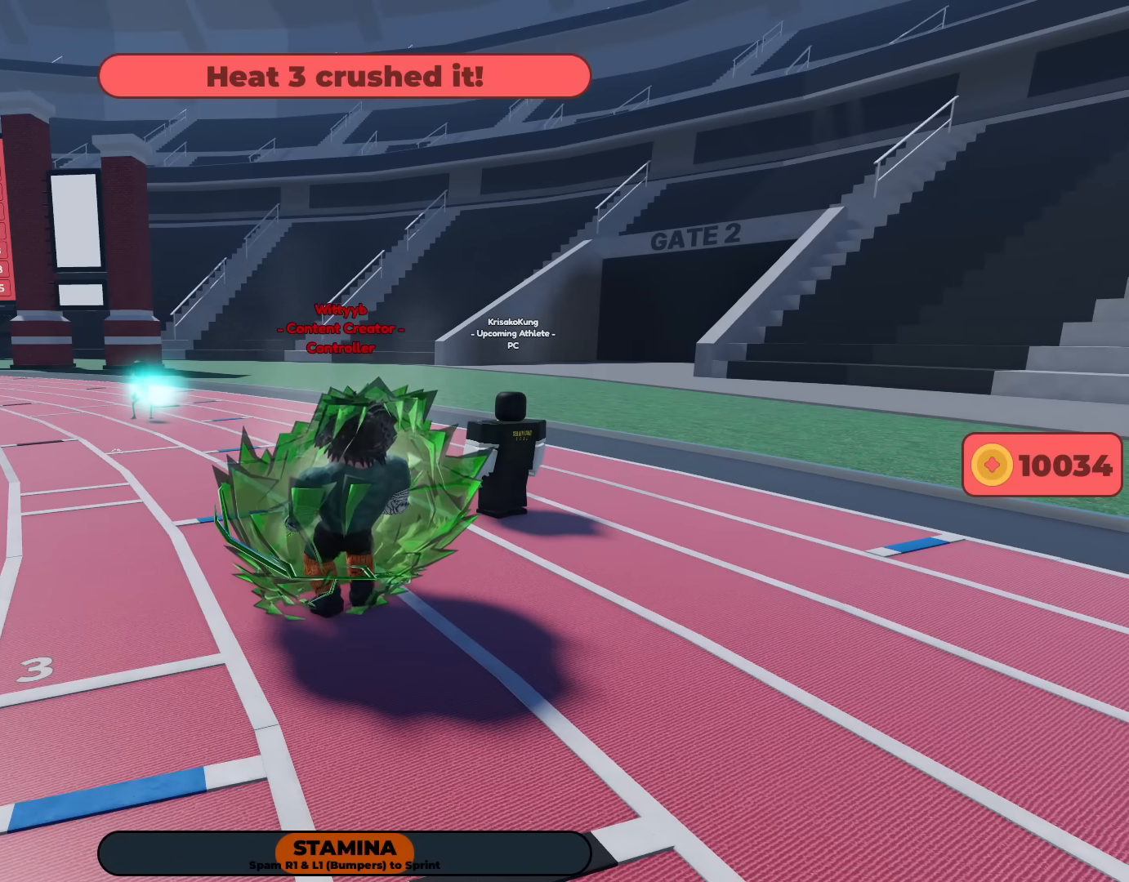
{"buttons": [], "left_stick": "center", "right_stick": "center", "events": []}
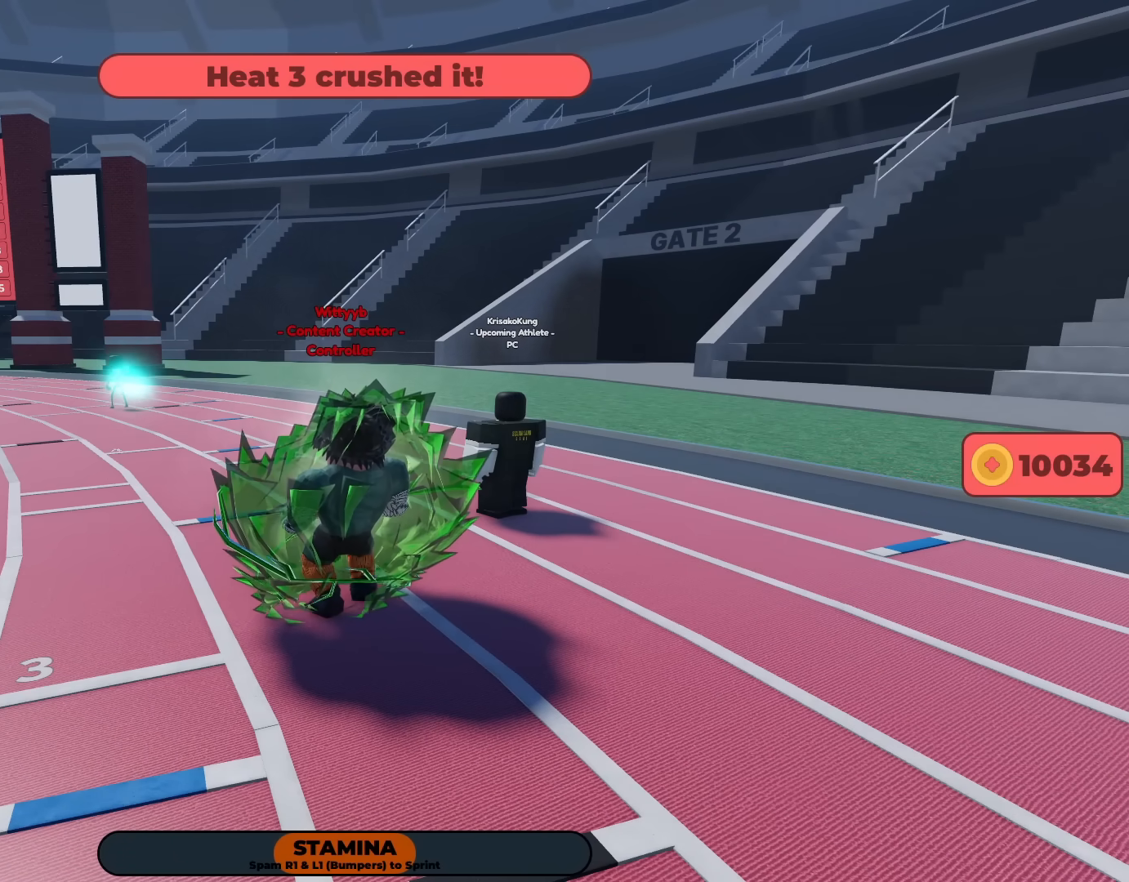
{"buttons": [], "left_stick": "center", "right_stick": "center", "events": []}